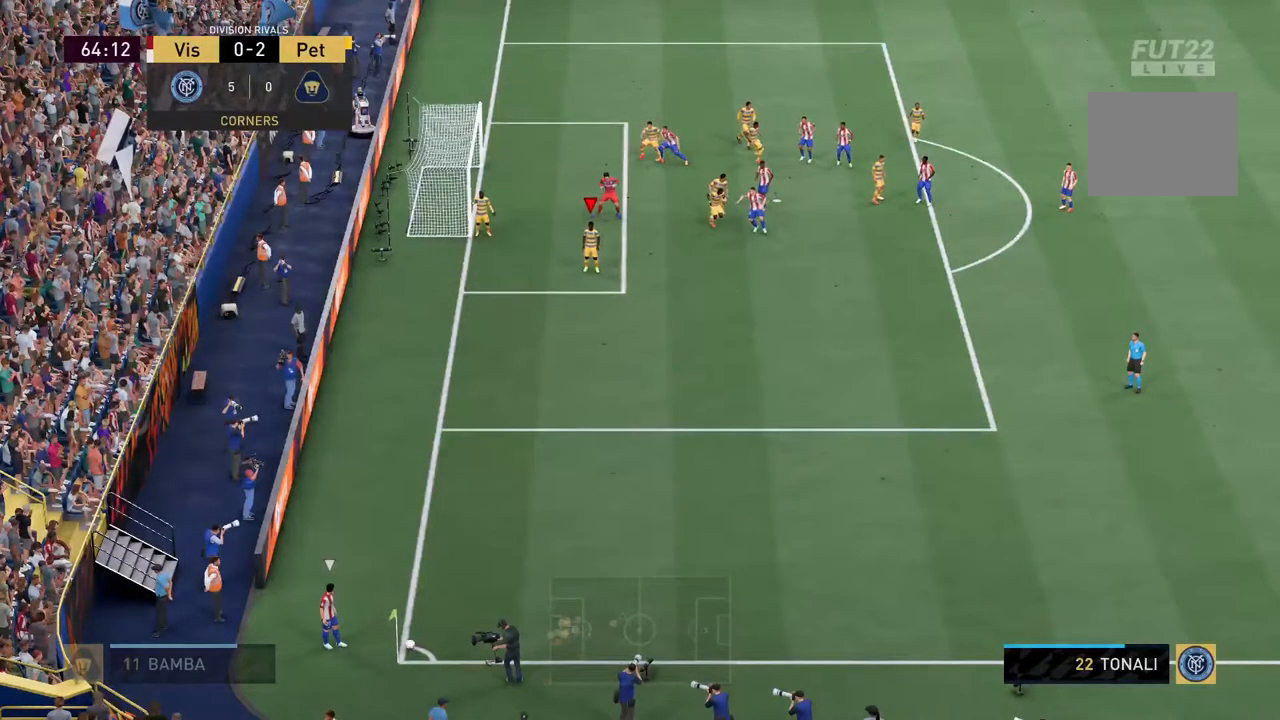
Gameplay with a controller (PlayStation layout); each line is a JSON object with the inputs held at the frame after it. "events" lists button and stick changes between this image and that frame as [ms after this image, input, new state], when the widget could be followed in between. Not read: L3 R3.
{"buttons": [], "left_stick": "center", "right_stick": "right", "events": []}
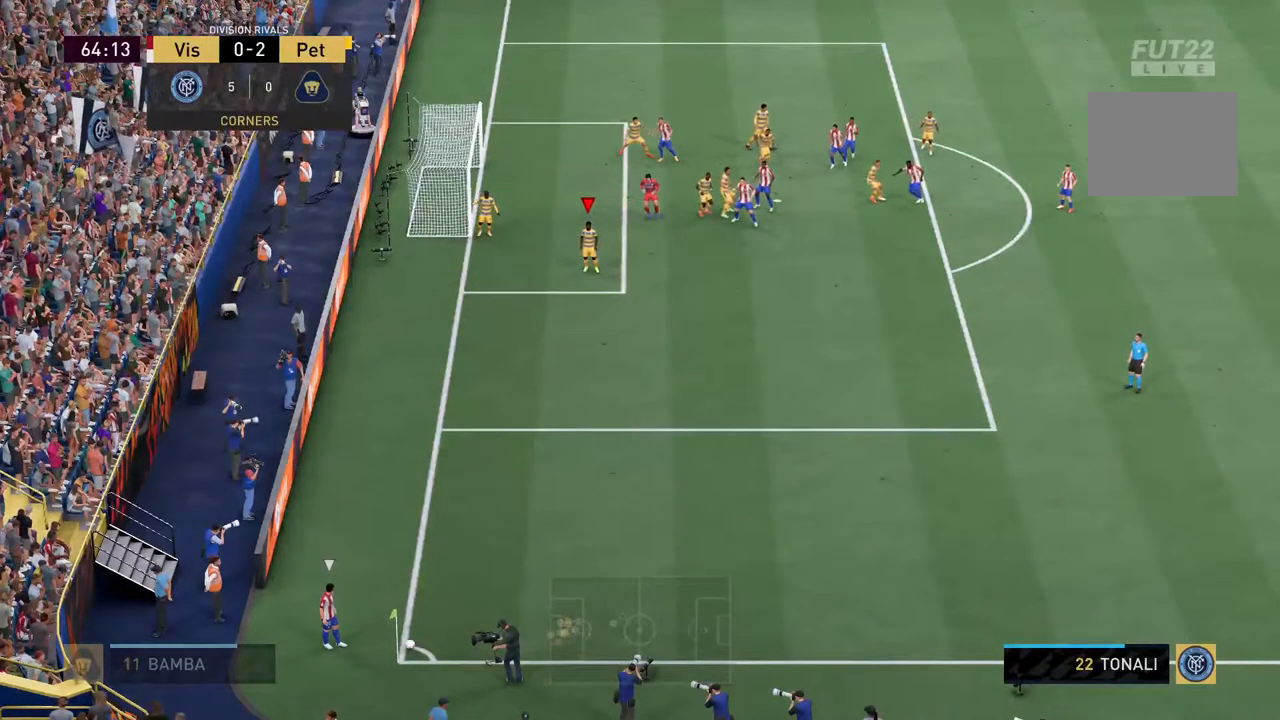
{"buttons": [], "left_stick": "center", "right_stick": "center", "events": [[167, "right_stick", "center"]]}
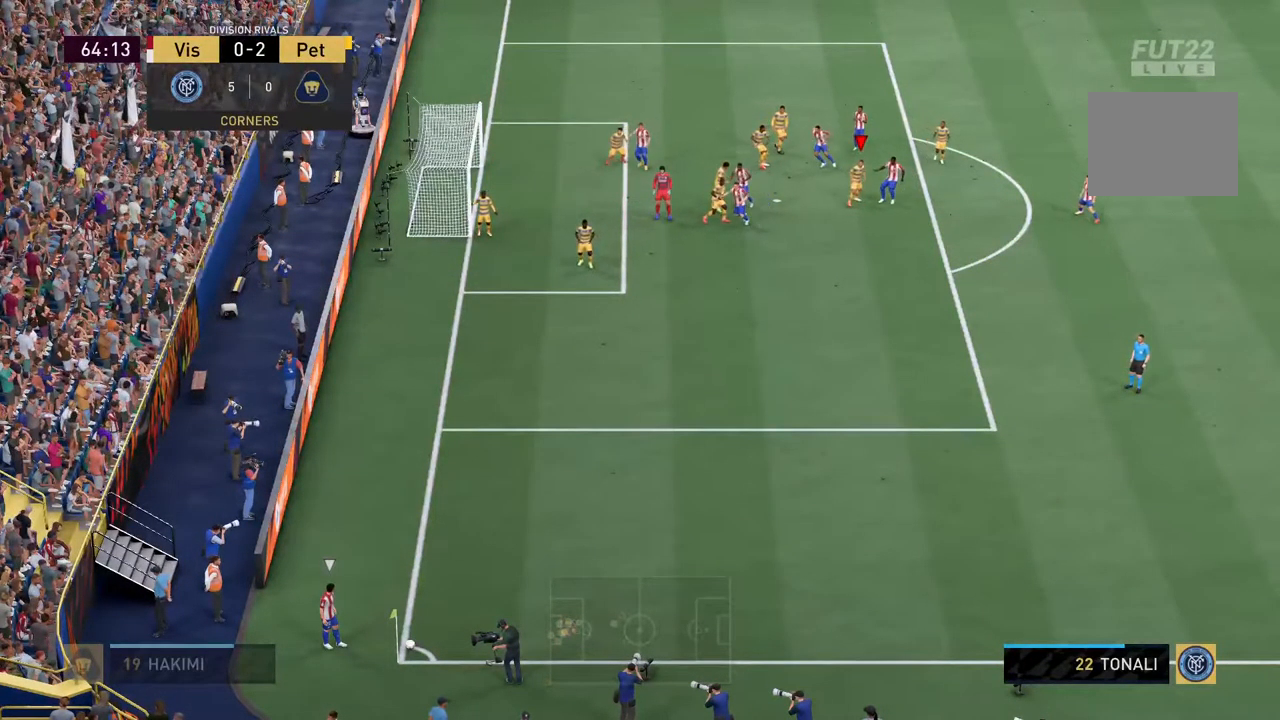
{"buttons": [], "left_stick": "center", "right_stick": "center", "events": []}
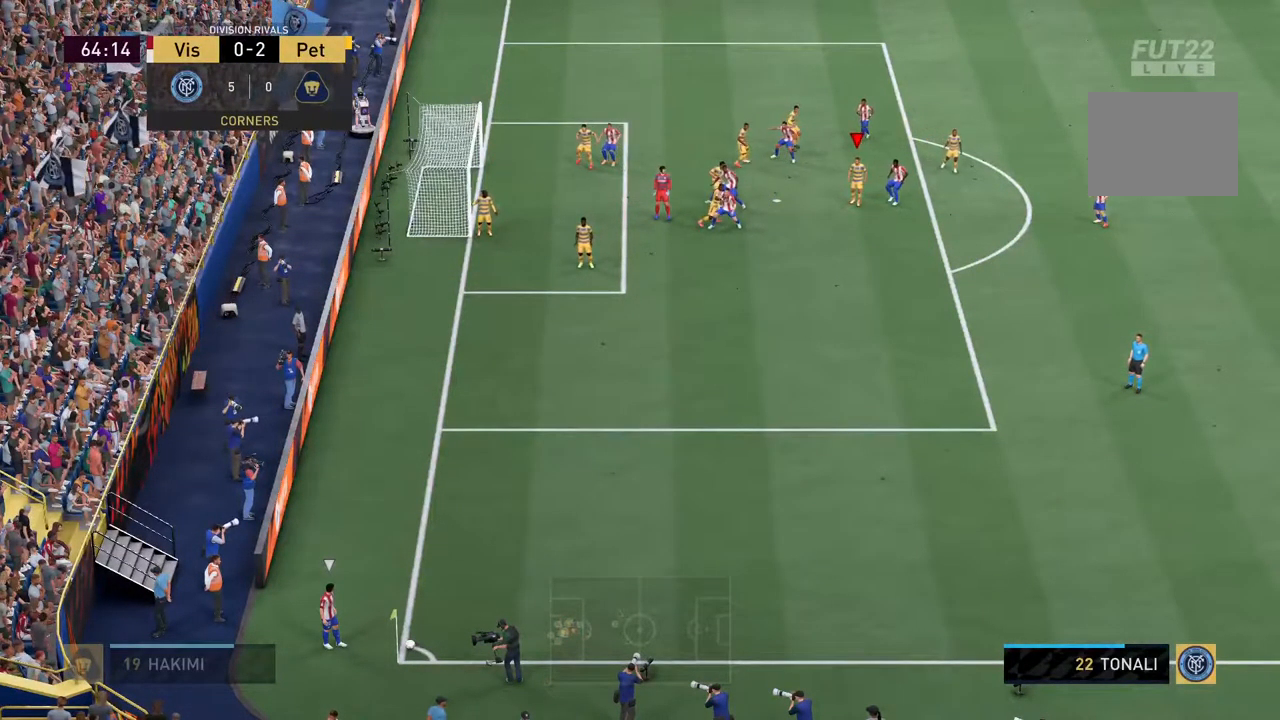
{"buttons": [], "left_stick": "center", "right_stick": "center", "events": []}
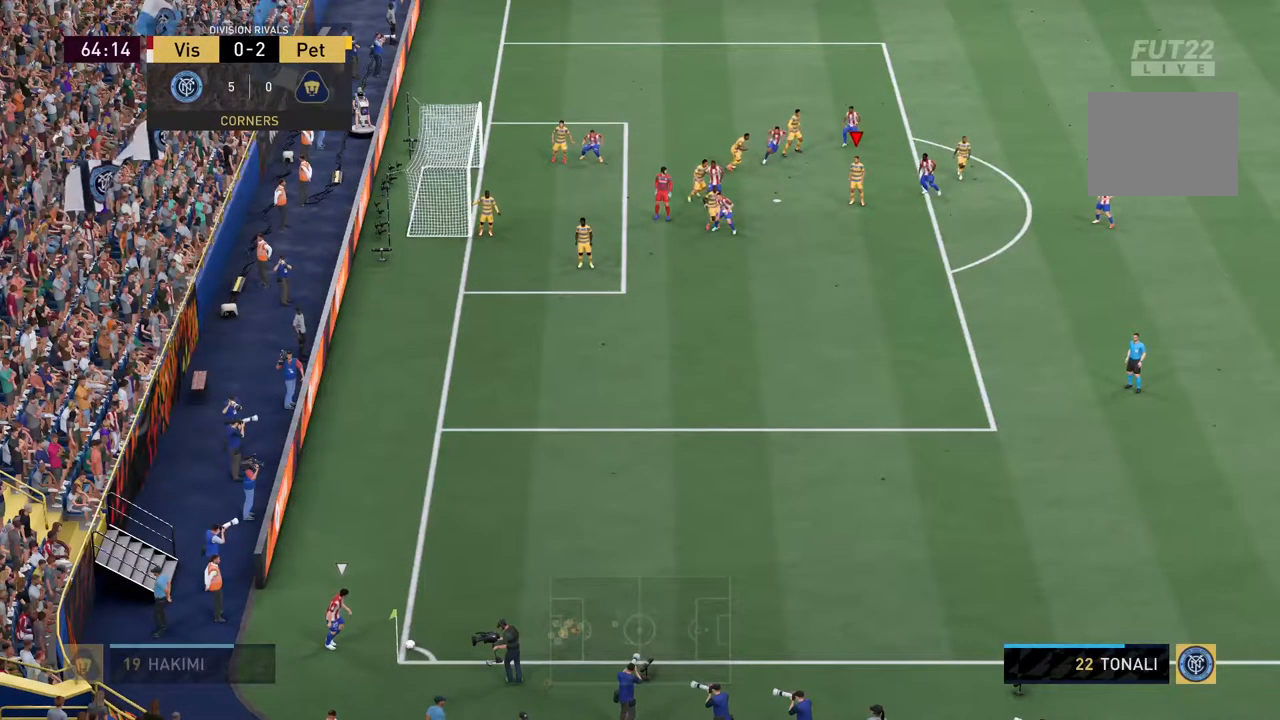
{"buttons": [], "left_stick": "center", "right_stick": "center", "events": []}
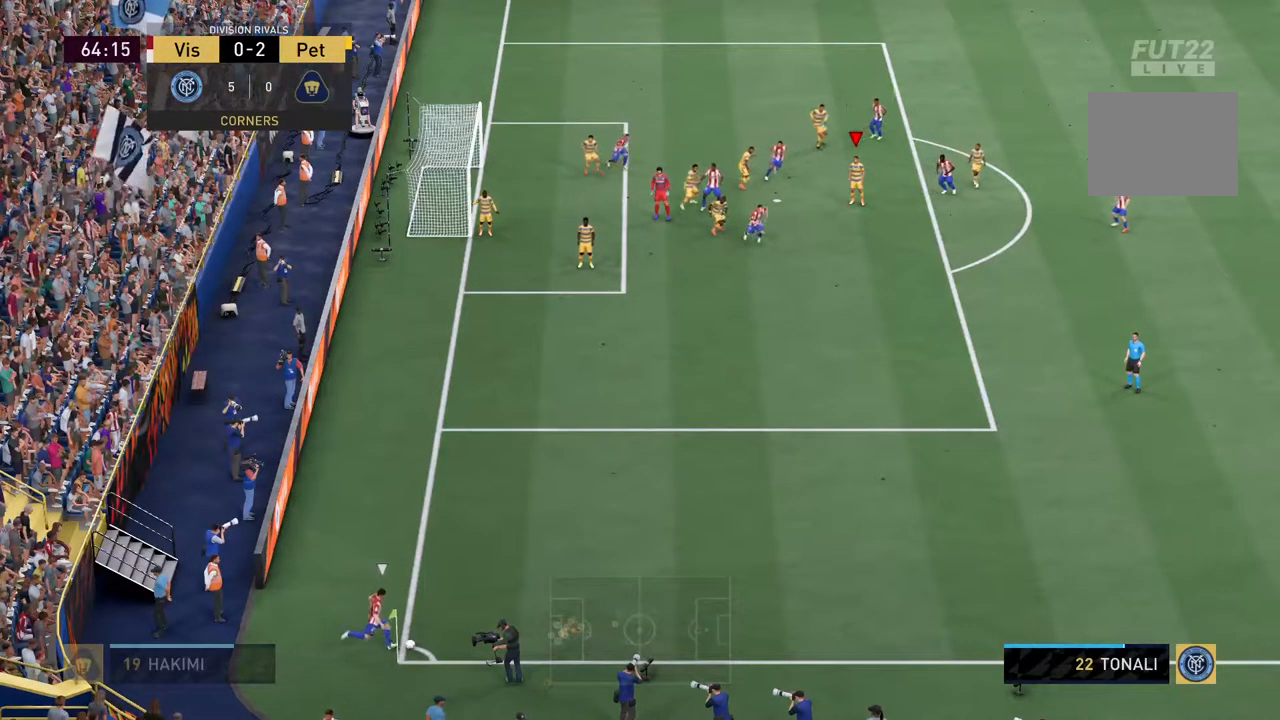
{"buttons": [], "left_stick": "center", "right_stick": "center", "events": []}
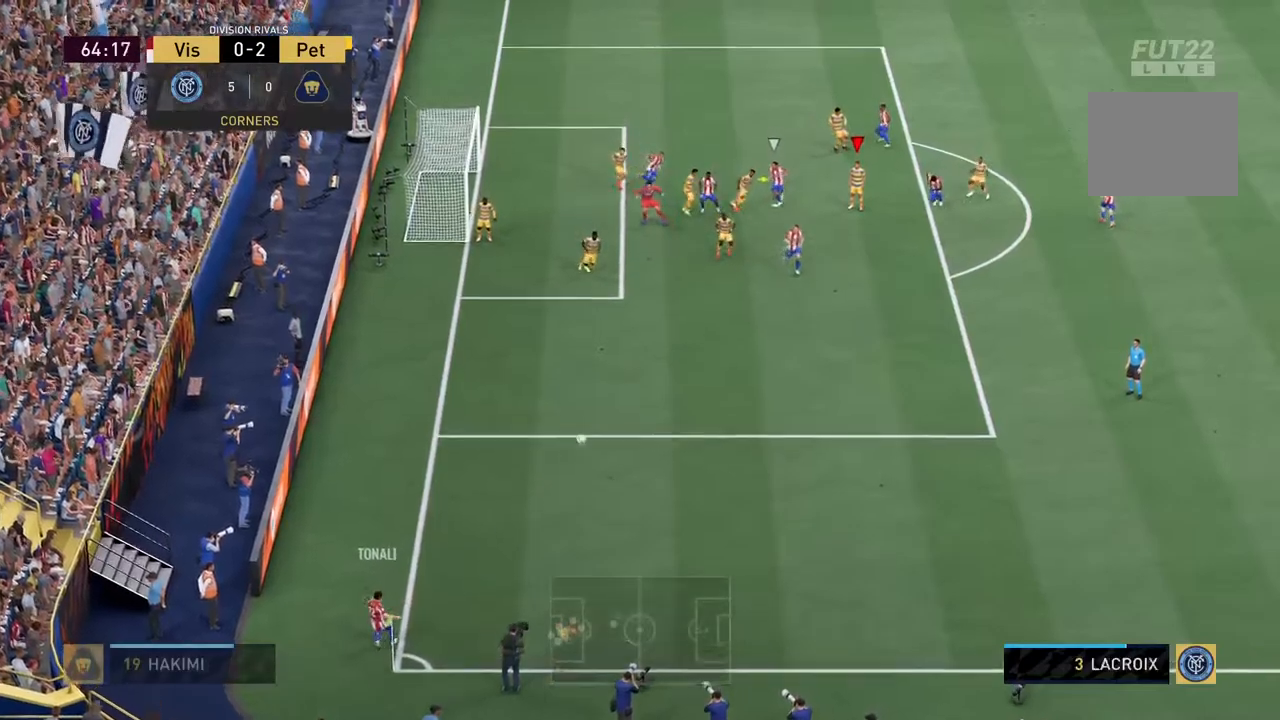
{"buttons": [], "left_stick": "down", "right_stick": "center", "events": [[34, "left_stick", "down-right"], [117, "left_stick", "down"]]}
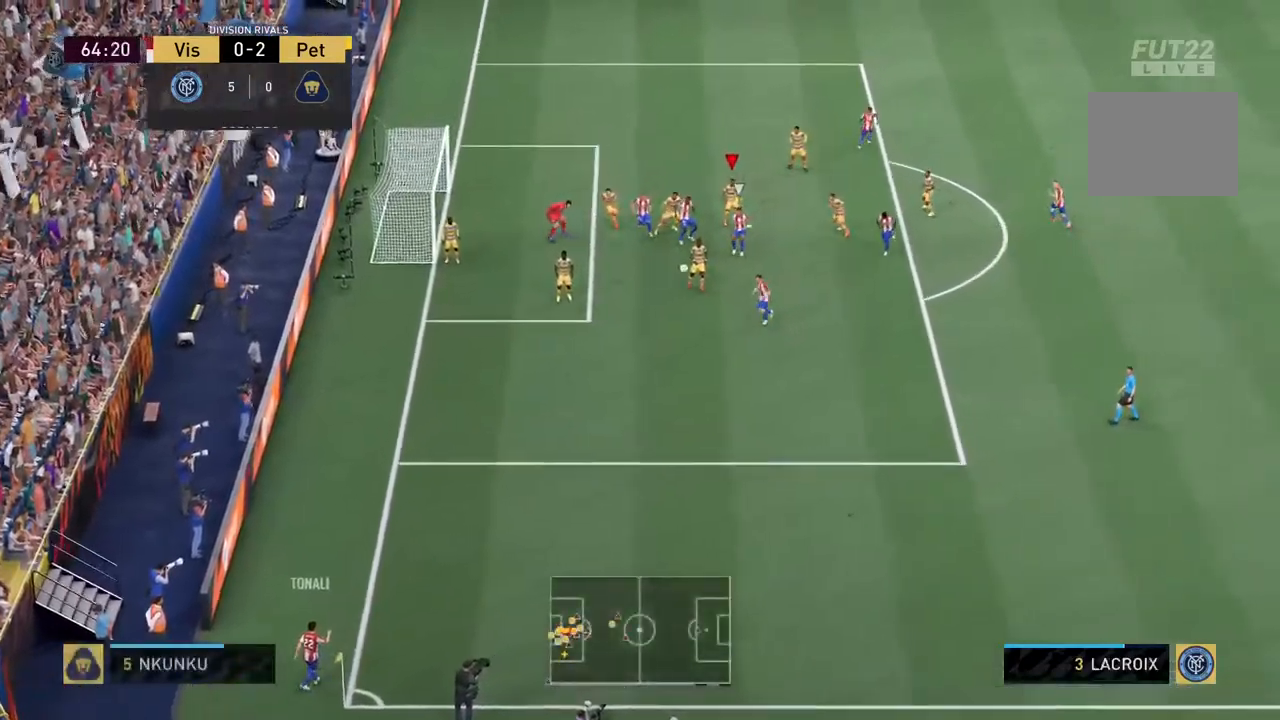
{"buttons": ["L2", "R2"], "left_stick": "down-right", "right_stick": "center", "events": [[217, "R2", "down"], [284, "TRIANGLE", "down"], [350, "L2", "down"], [450, "TRIANGLE", "up"], [484, "left_stick", "down-right"]]}
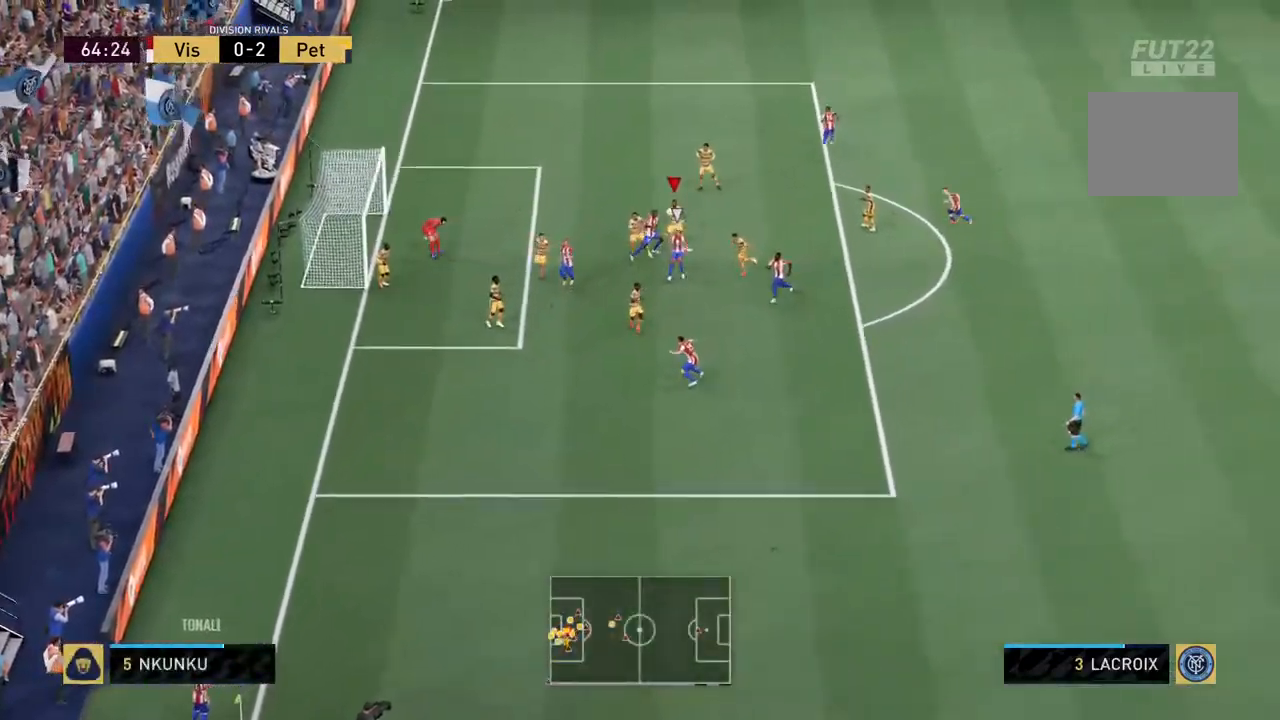
{"buttons": ["TRIANGLE", "L2", "R2"], "left_stick": "right", "right_stick": "center", "events": [[84, "TRIANGLE", "down"], [484, "left_stick", "right"]]}
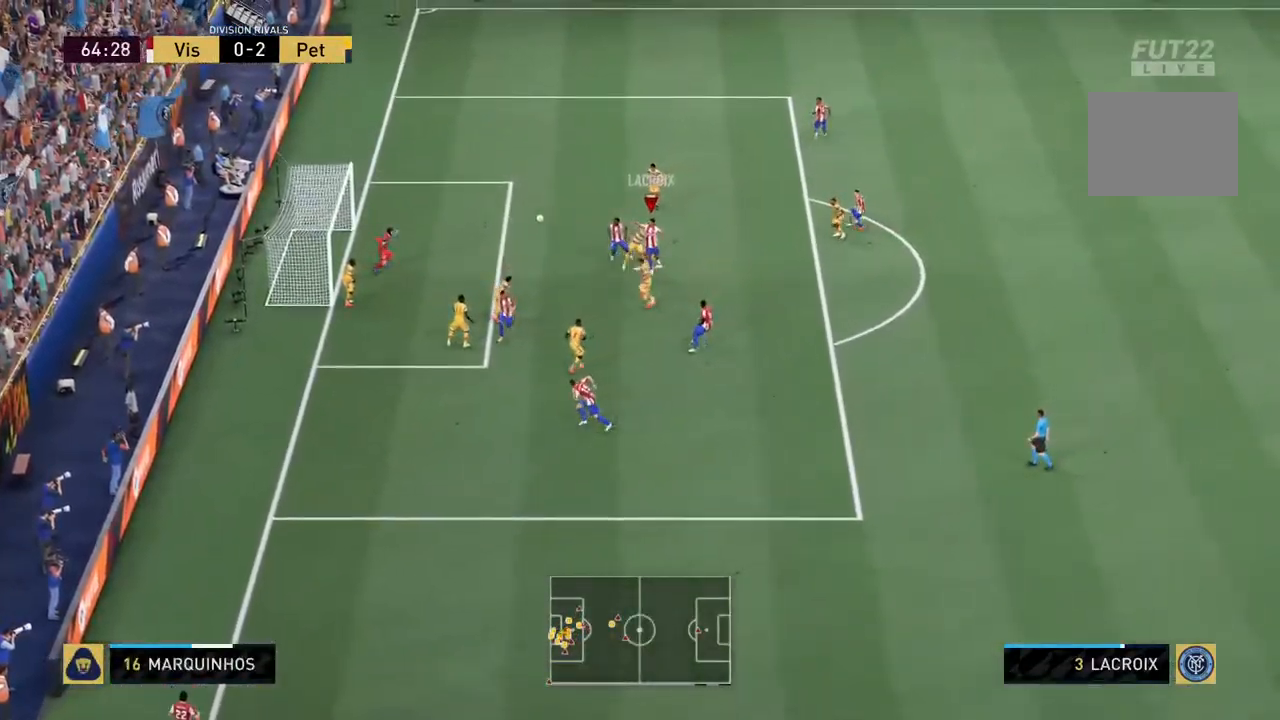
{"buttons": ["L2"], "left_stick": "right", "right_stick": "center", "events": [[100, "left_stick", "down-right"], [184, "TRIANGLE", "up"], [367, "left_stick", "right"], [400, "R2", "up"]]}
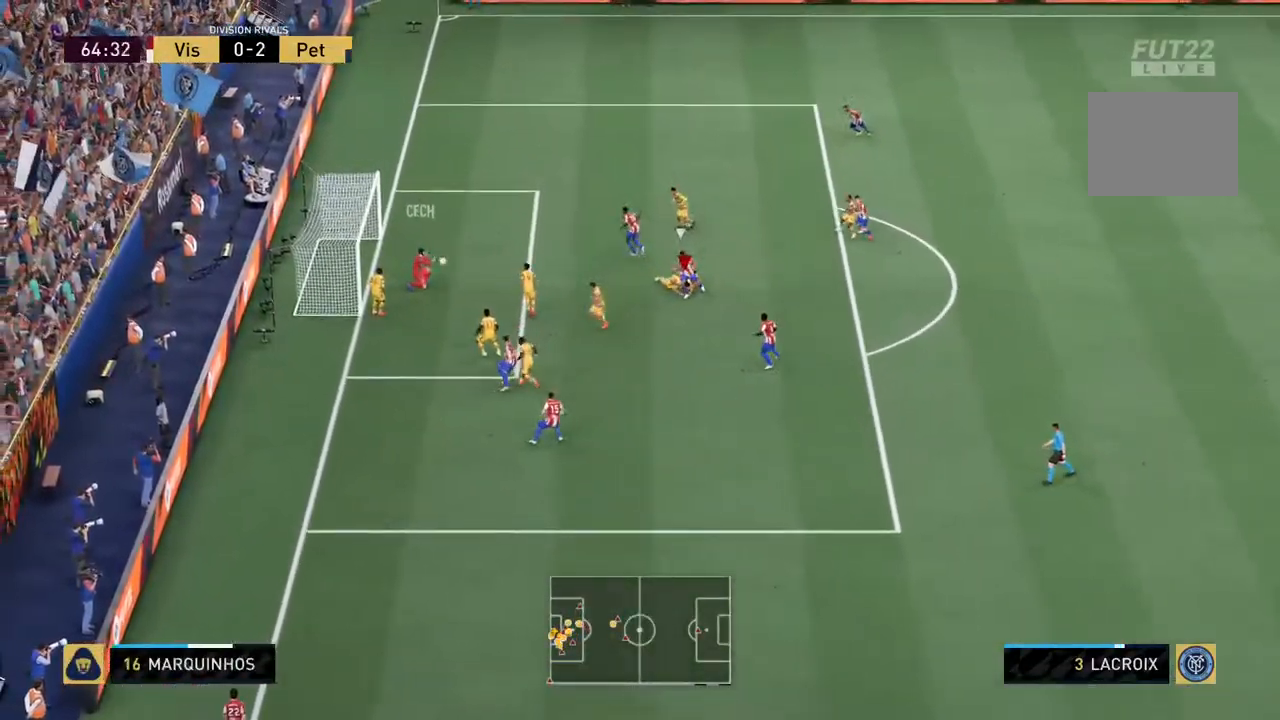
{"buttons": [], "left_stick": "up", "right_stick": "center", "events": [[67, "left_stick", "down-right"], [400, "L2", "up"], [500, "left_stick", "up"]]}
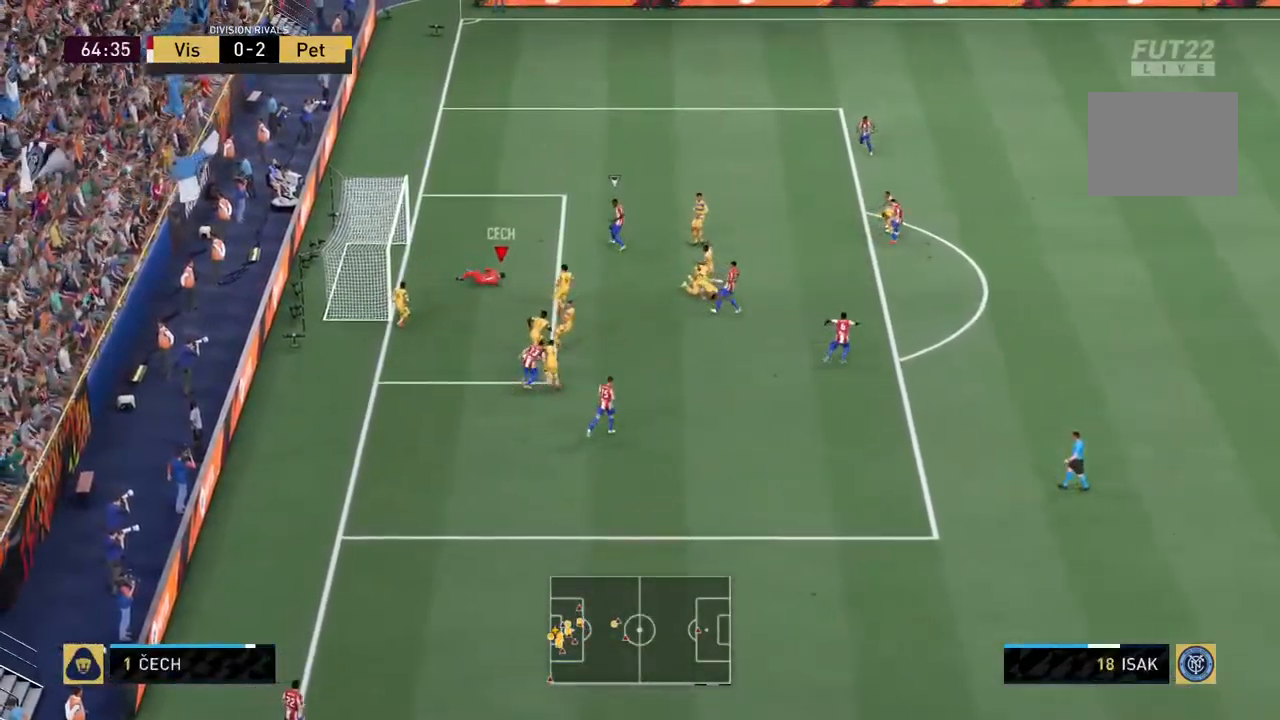
{"buttons": [], "left_stick": "center", "right_stick": "center", "events": [[234, "left_stick", "center"]]}
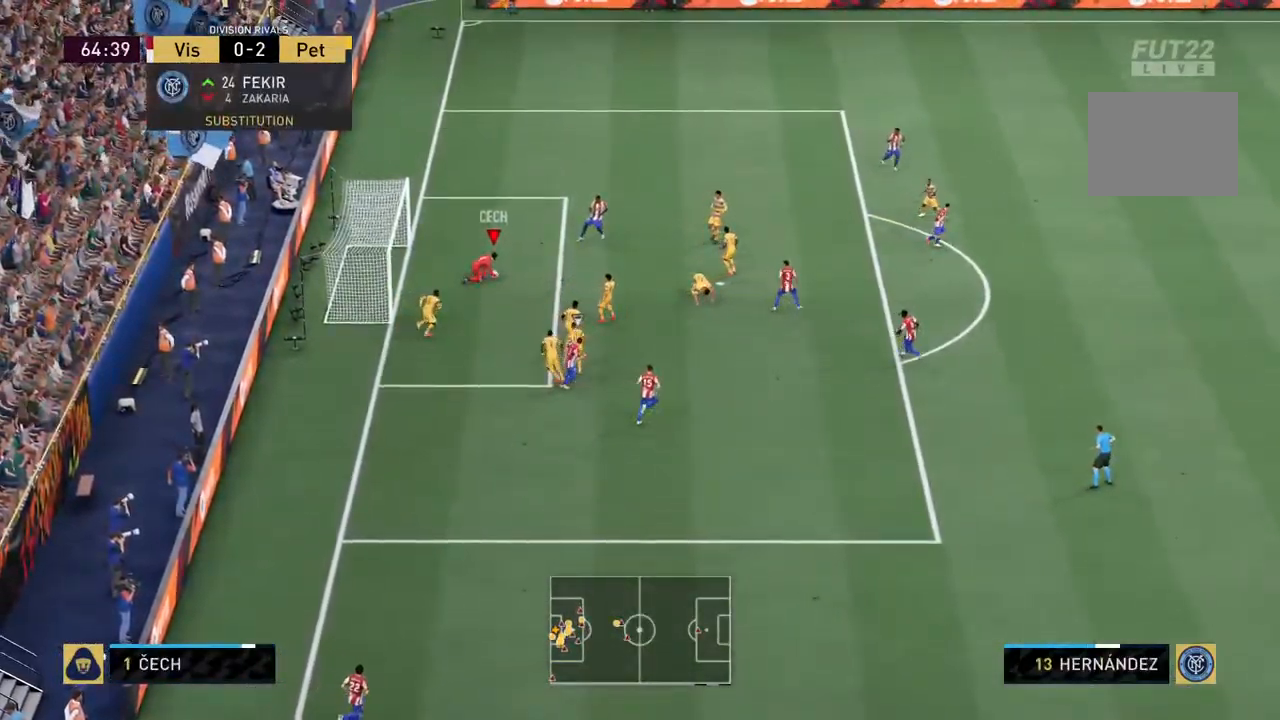
{"buttons": [], "left_stick": "center", "right_stick": "center", "events": []}
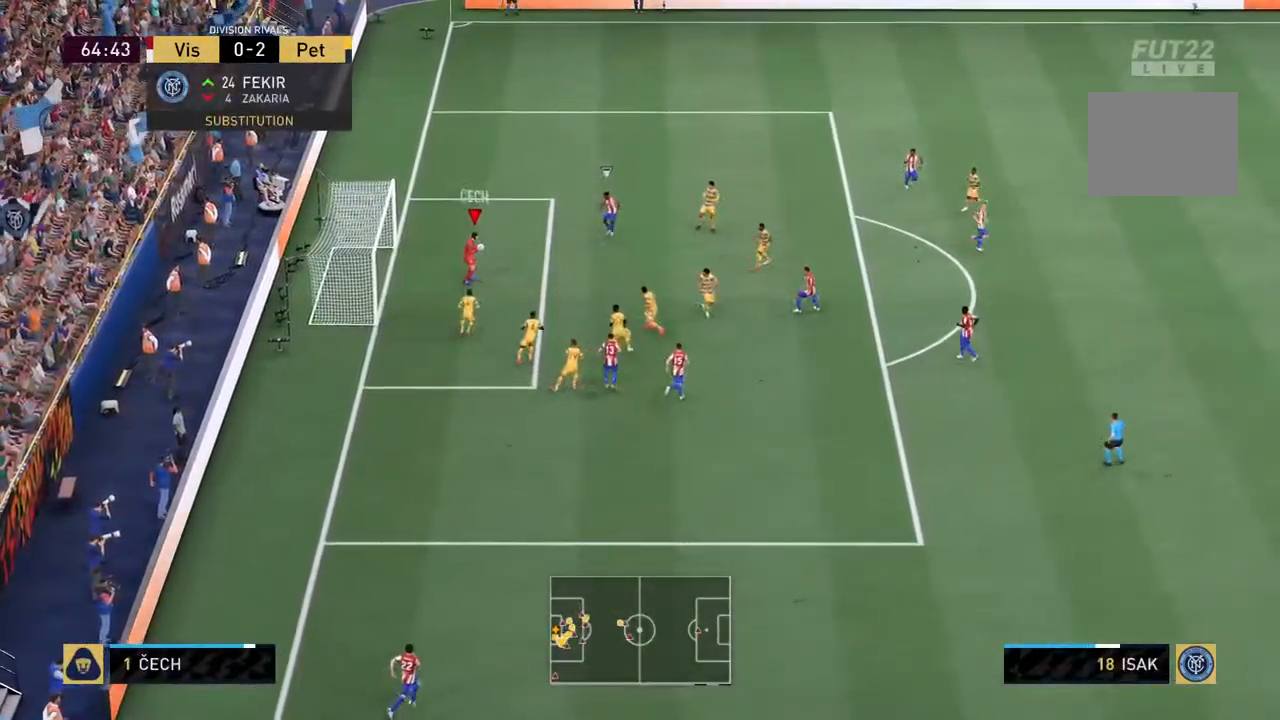
{"buttons": [], "left_stick": "down", "right_stick": "center", "events": [[417, "left_stick", "down"]]}
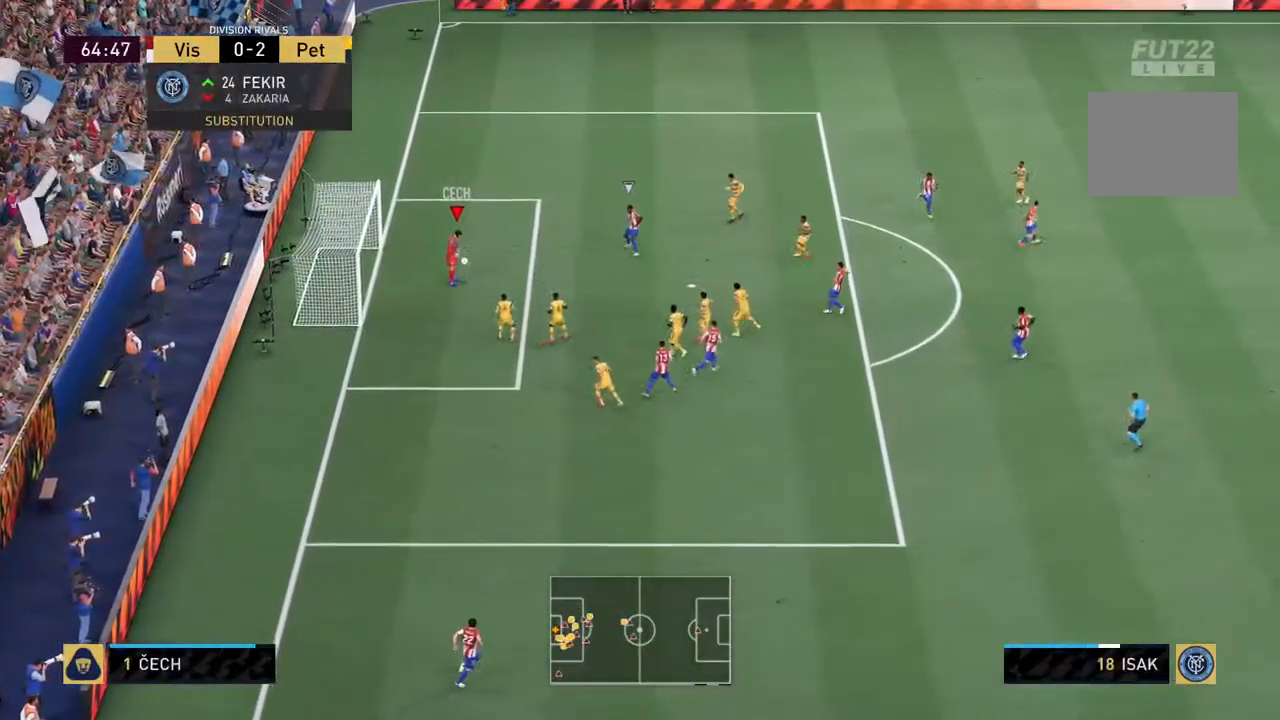
{"buttons": ["R2"], "left_stick": "right", "right_stick": "center", "events": [[17, "left_stick", "down-right"], [234, "R2", "down"], [317, "left_stick", "right"]]}
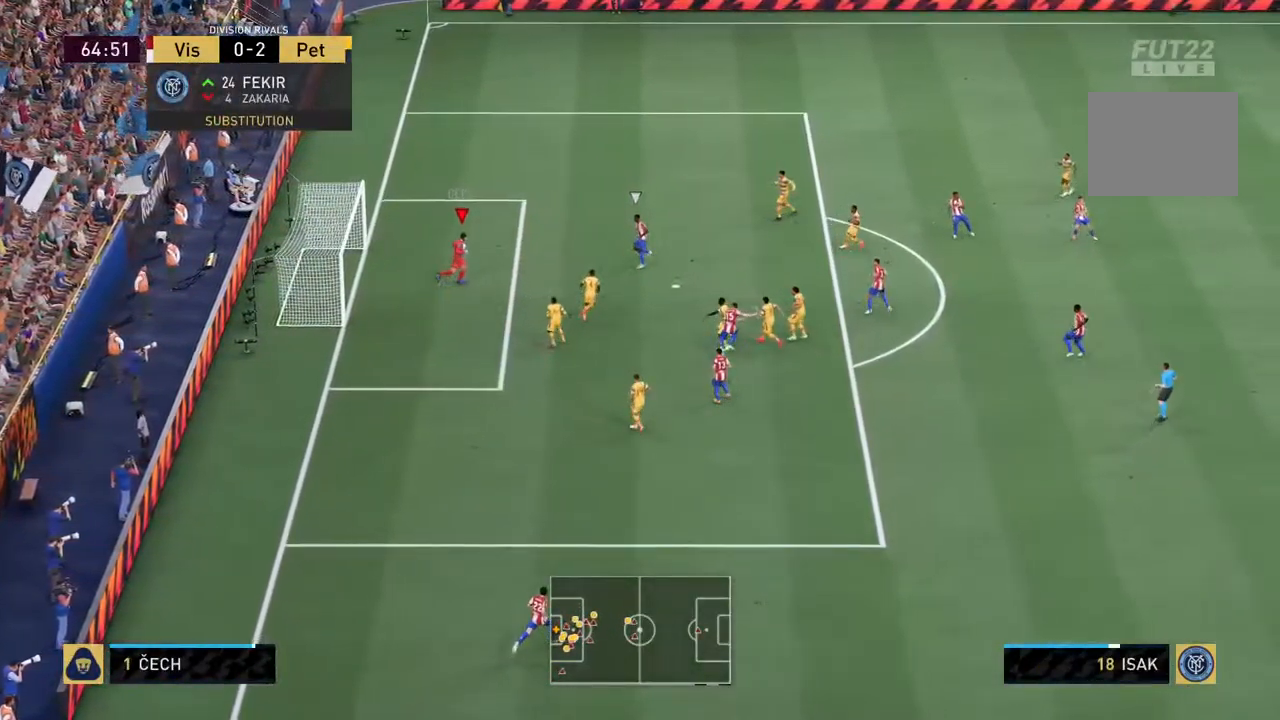
{"buttons": ["R2"], "left_stick": "right", "right_stick": "center", "events": []}
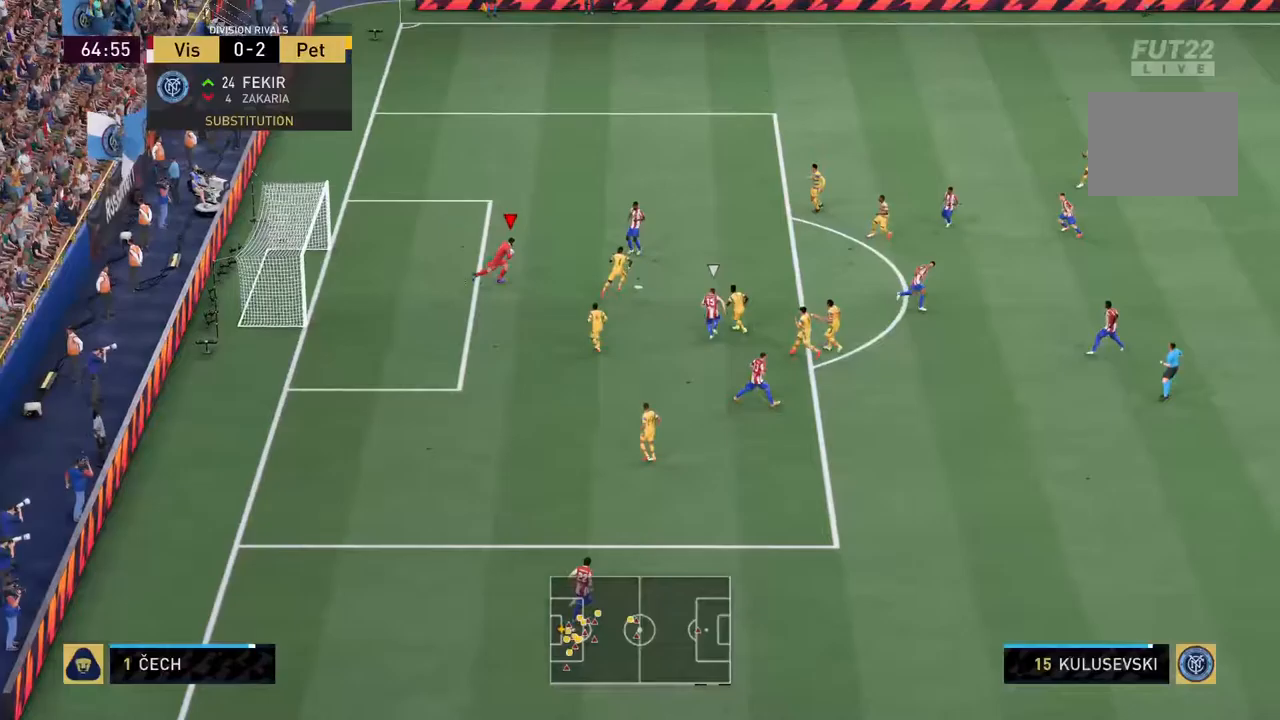
{"buttons": ["CIRCLE", "R2"], "left_stick": "right", "right_stick": "center", "events": [[233, "CIRCLE", "down"]]}
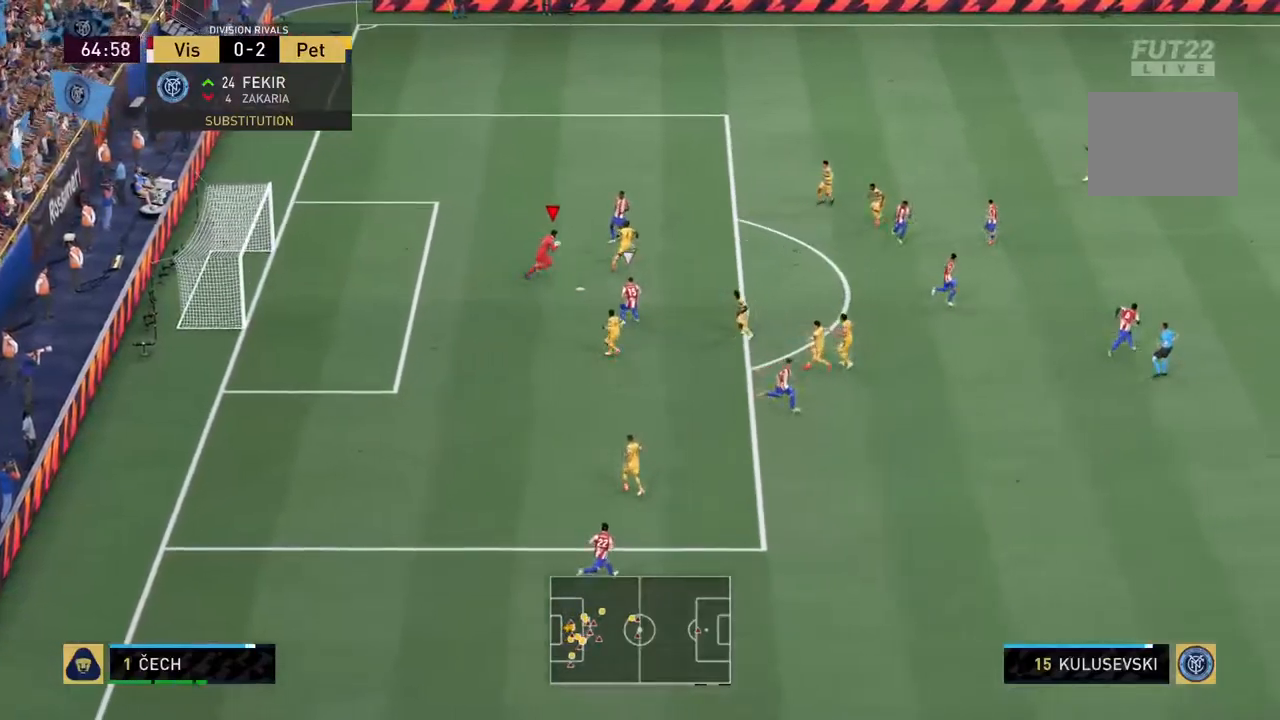
{"buttons": ["CIRCLE", "R2"], "left_stick": "right", "right_stick": "center", "events": []}
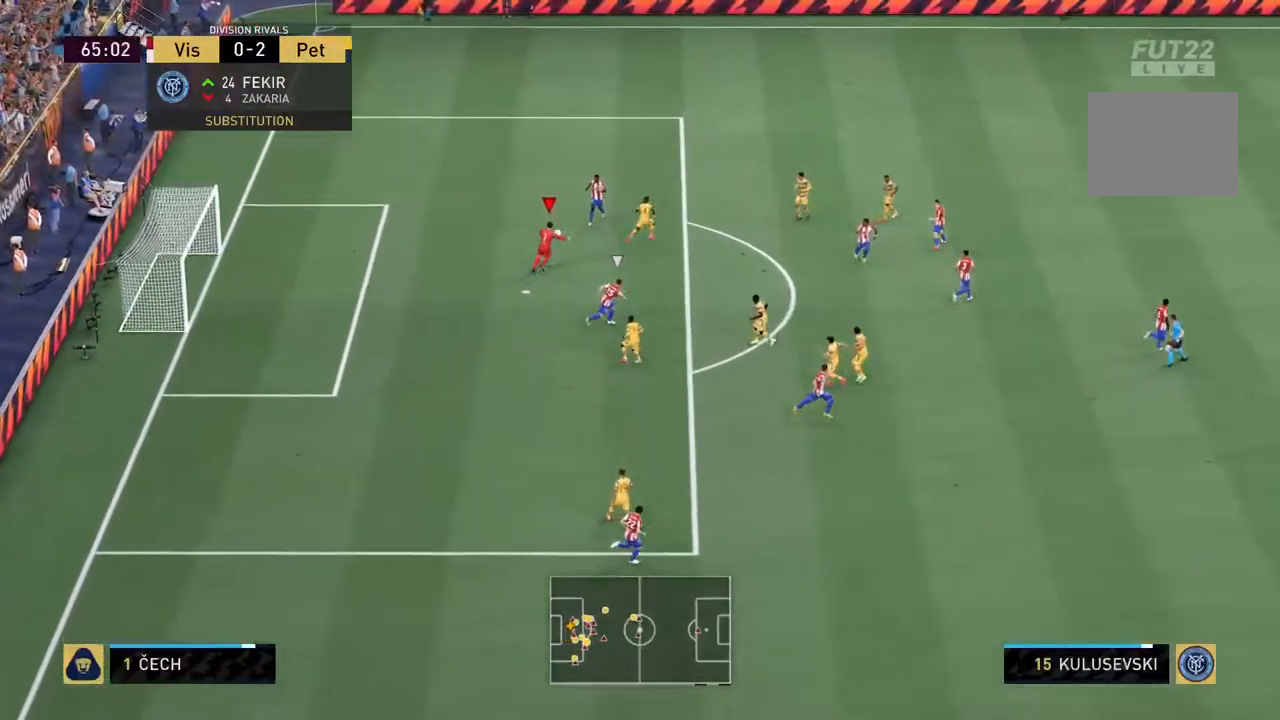
{"buttons": ["CIRCLE", "R2"], "left_stick": "right", "right_stick": "center", "events": []}
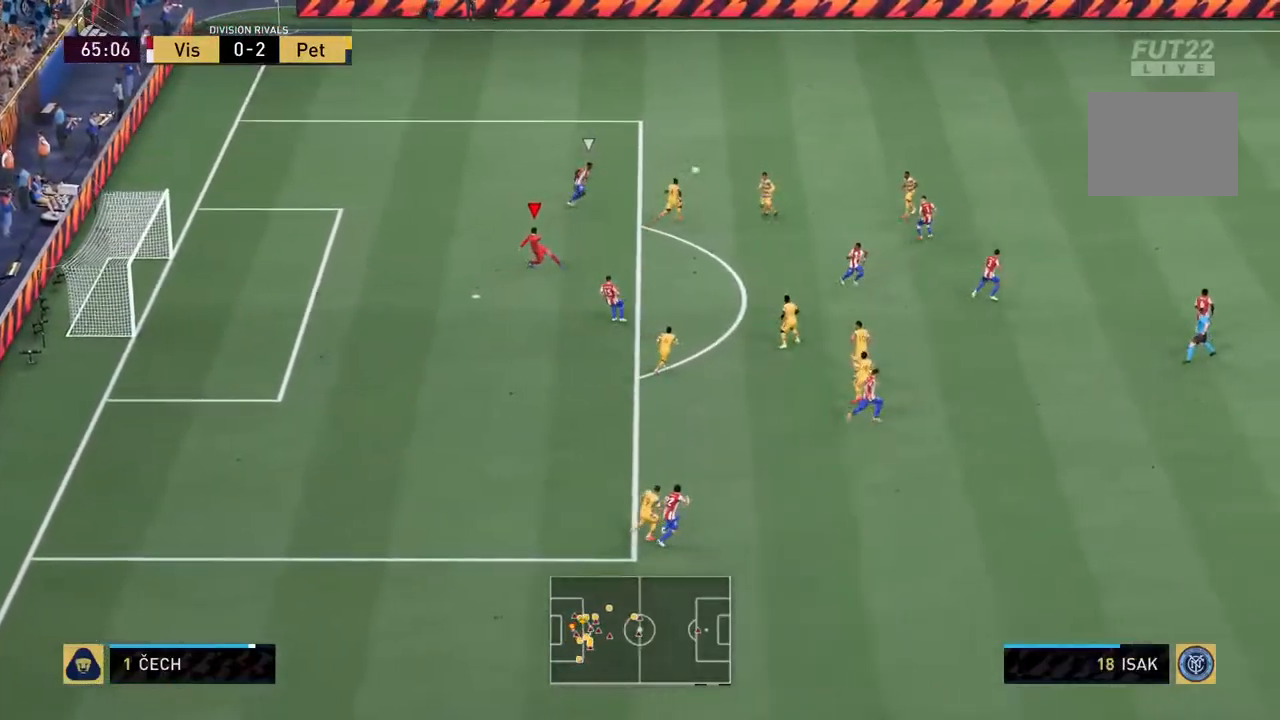
{"buttons": ["CIRCLE", "R2"], "left_stick": "right", "right_stick": "center", "events": []}
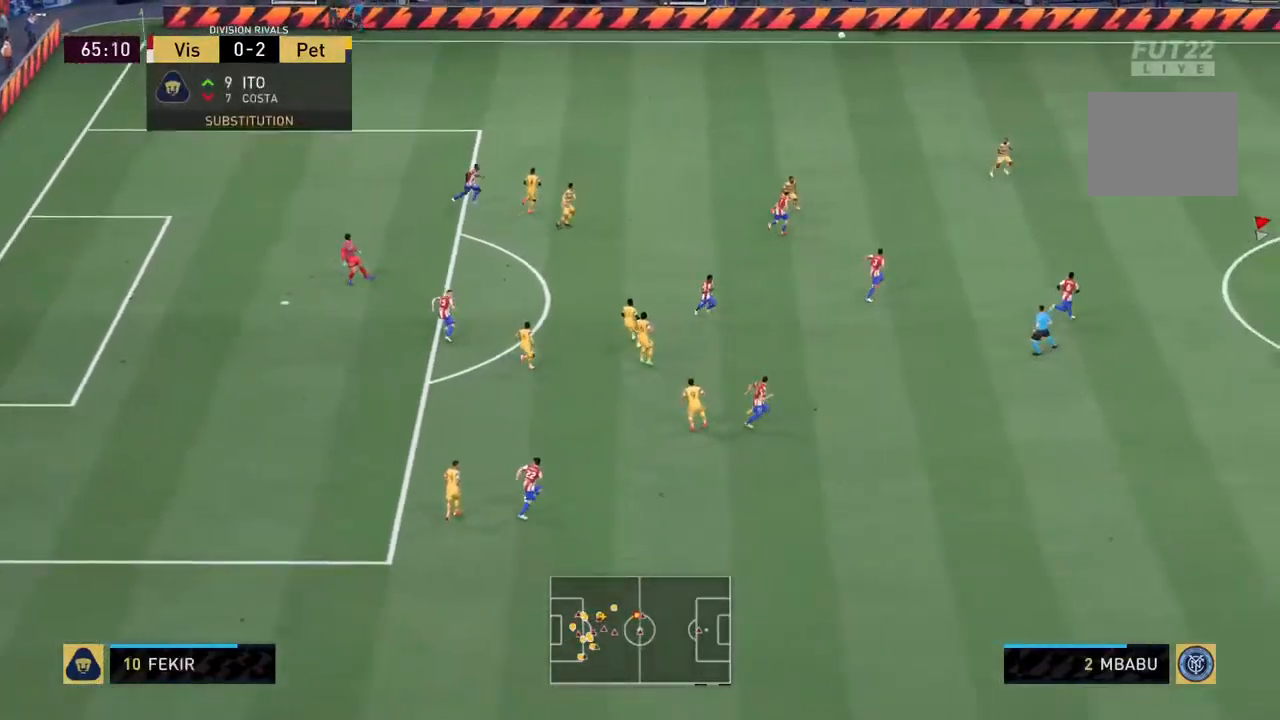
{"buttons": ["CIRCLE", "R2"], "left_stick": "up-right", "right_stick": "center", "events": [[267, "left_stick", "up-right"]]}
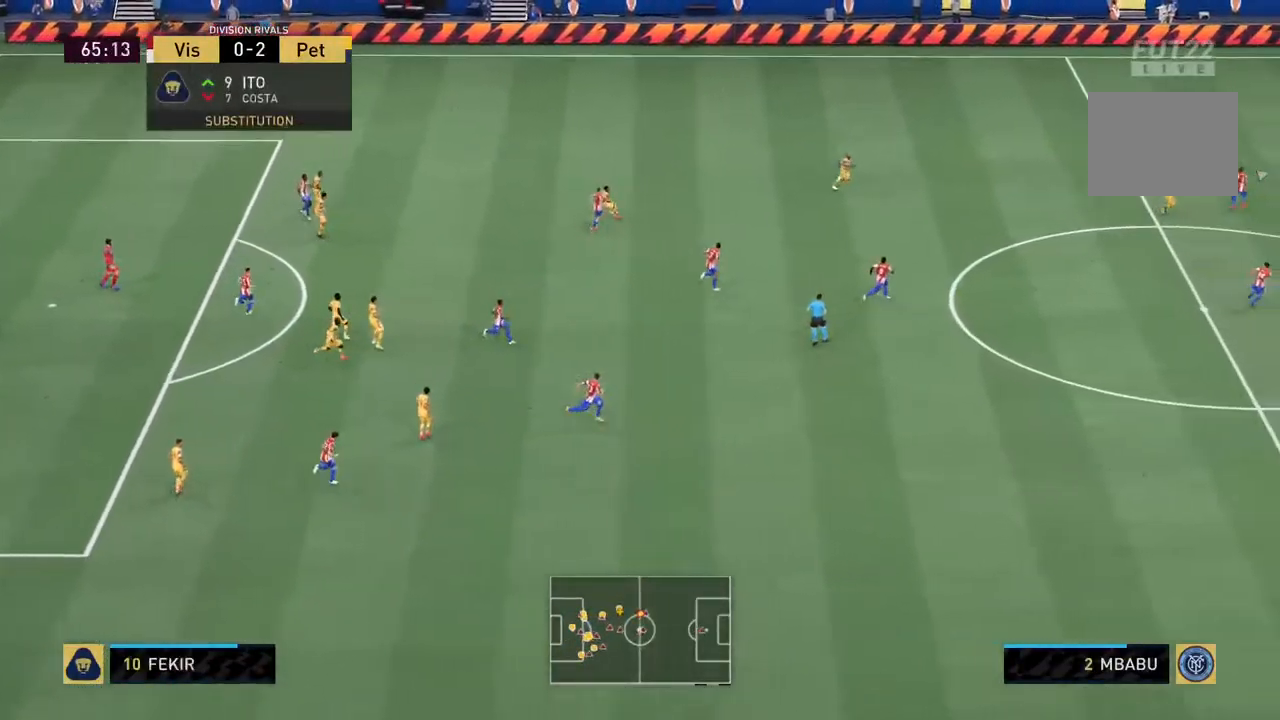
{"buttons": ["CIRCLE", "R2"], "left_stick": "up-right", "right_stick": "center", "events": []}
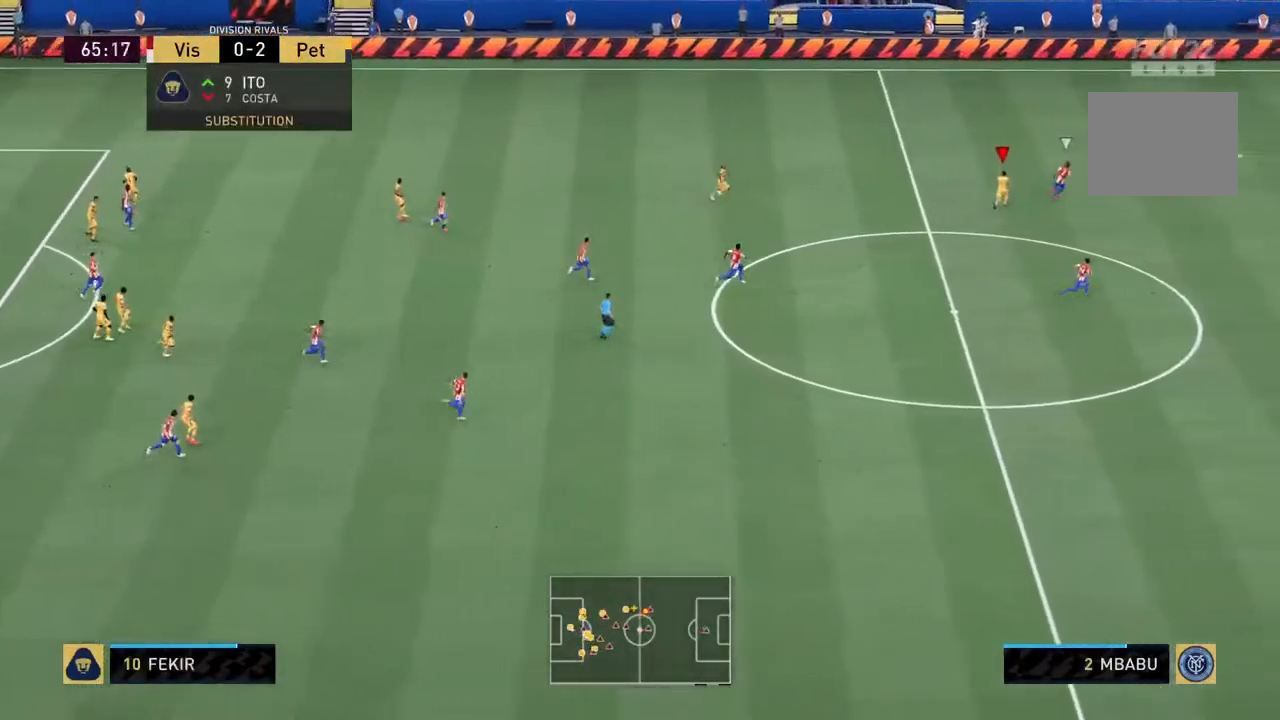
{"buttons": ["CIRCLE", "R2"], "left_stick": "up-right", "right_stick": "center", "events": []}
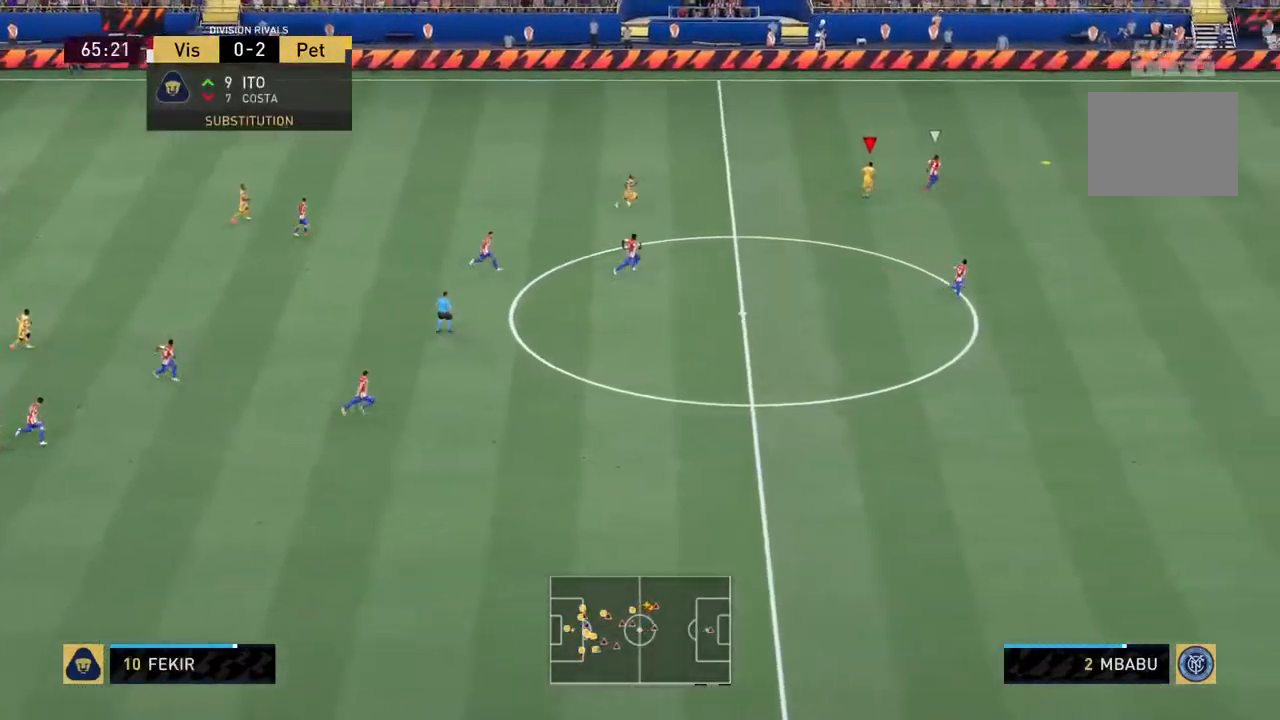
{"buttons": ["CIRCLE", "R2"], "left_stick": "up-right", "right_stick": "center", "events": []}